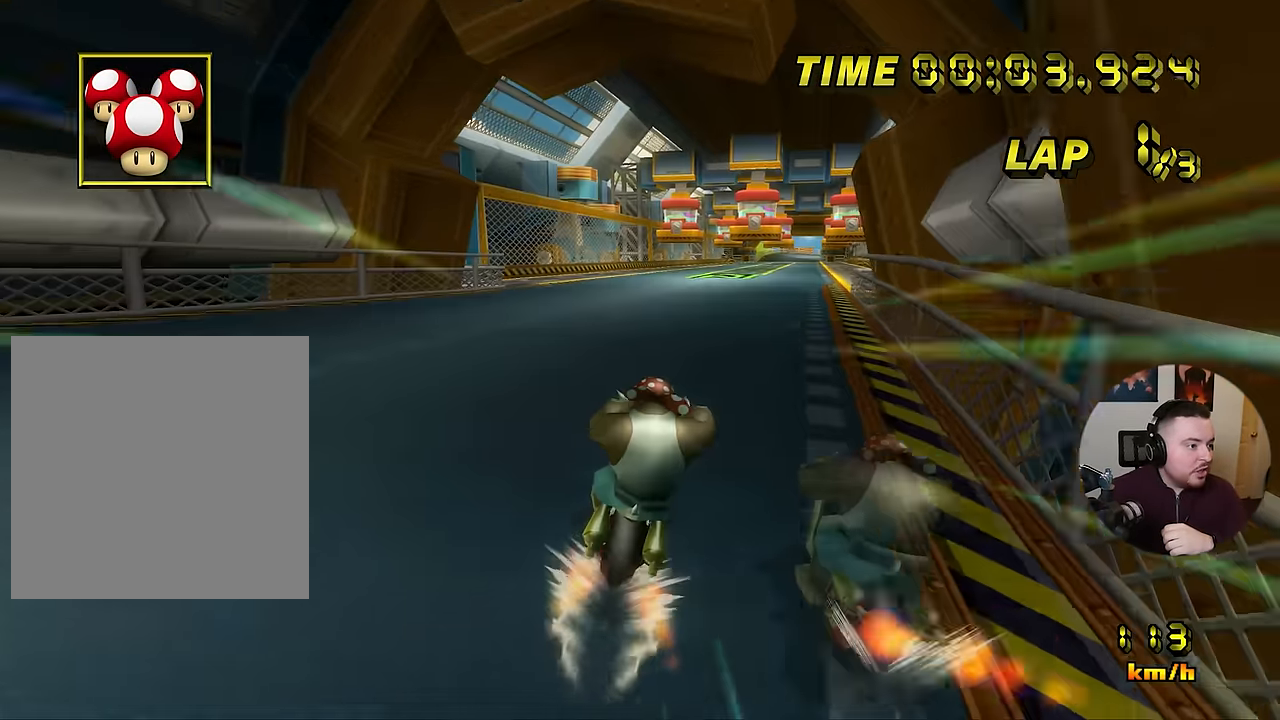
Gameplay with a controller (Nintendo layout); each line is a JSON object with the inputs held at the frame after it (dt_ms = milliseconds from this image to that frame). "events" lists button and stick changes between this image and that frame as [ms after this image, input, new state], when the widget could be followed in between. Not read: B L3 R3 X Y Z.
{"dt_ms": 500, "buttons": ["A"], "left_stick": "center", "events": [[200, "left_stick", "center"]]}
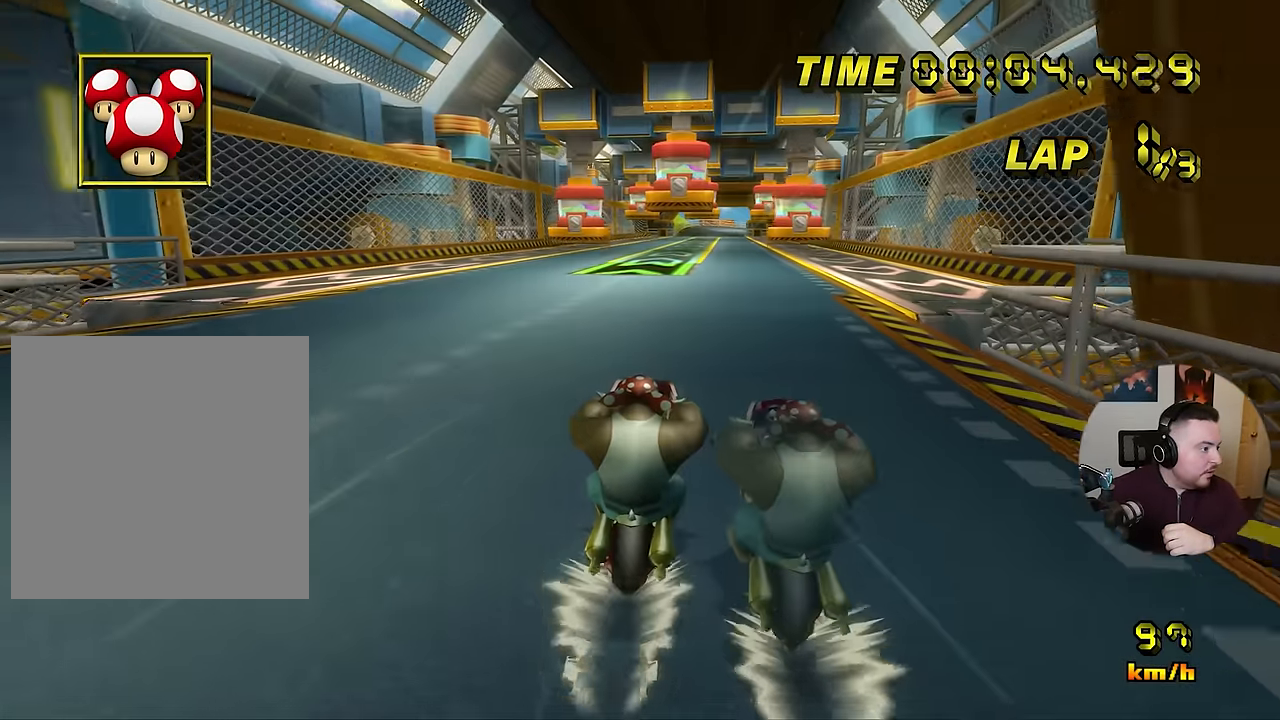
{"dt_ms": 501, "buttons": ["A"], "left_stick": "center", "events": []}
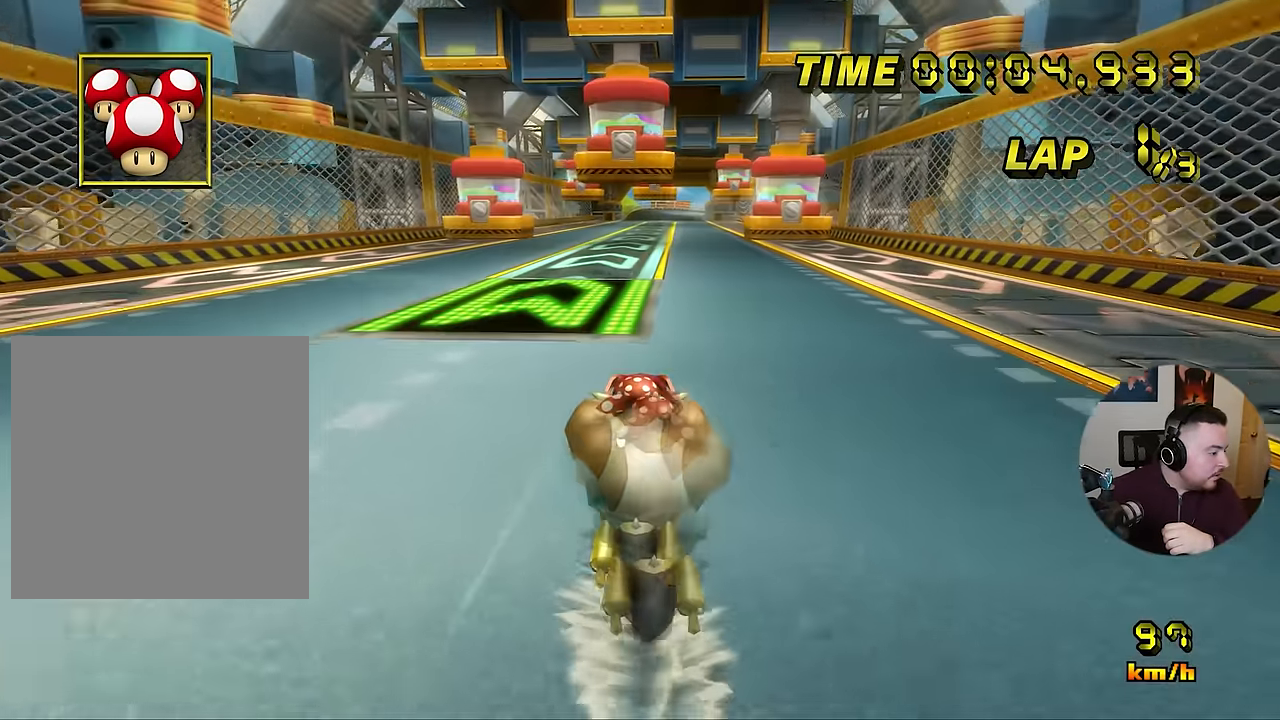
{"dt_ms": 984, "buttons": ["A"], "left_stick": "center"}
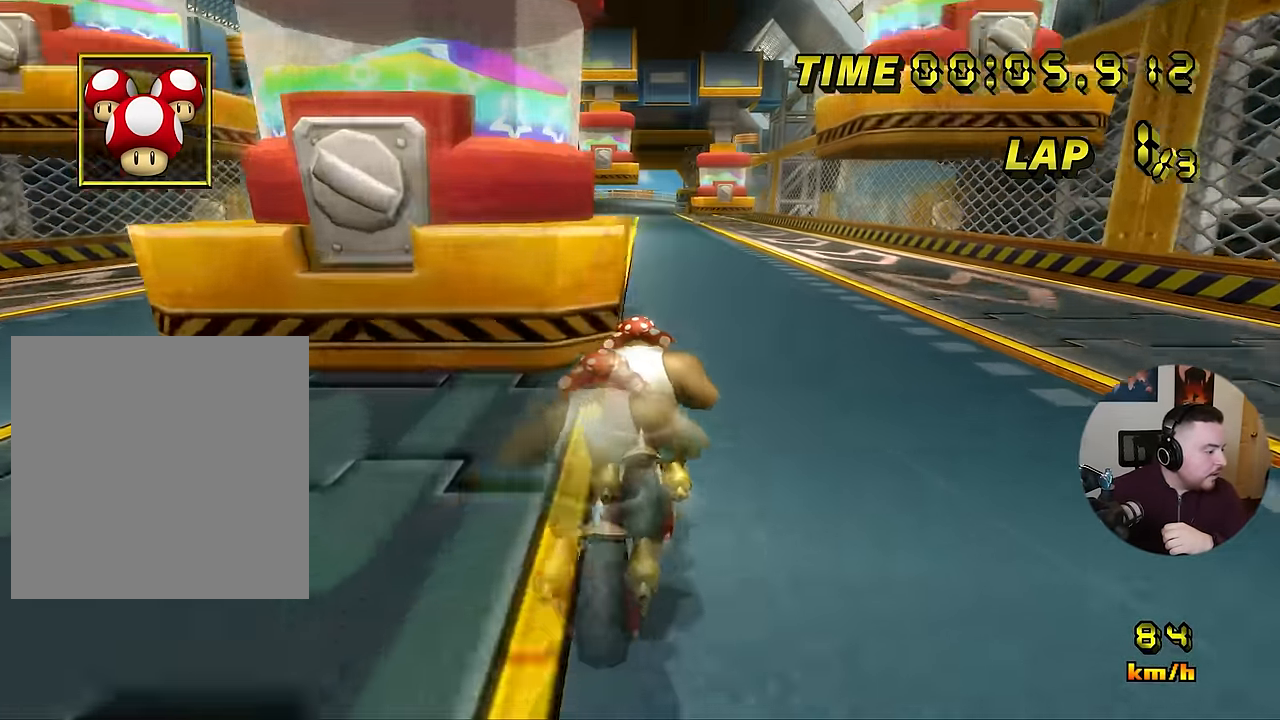
{"dt_ms": 501, "buttons": ["A"], "left_stick": "center"}
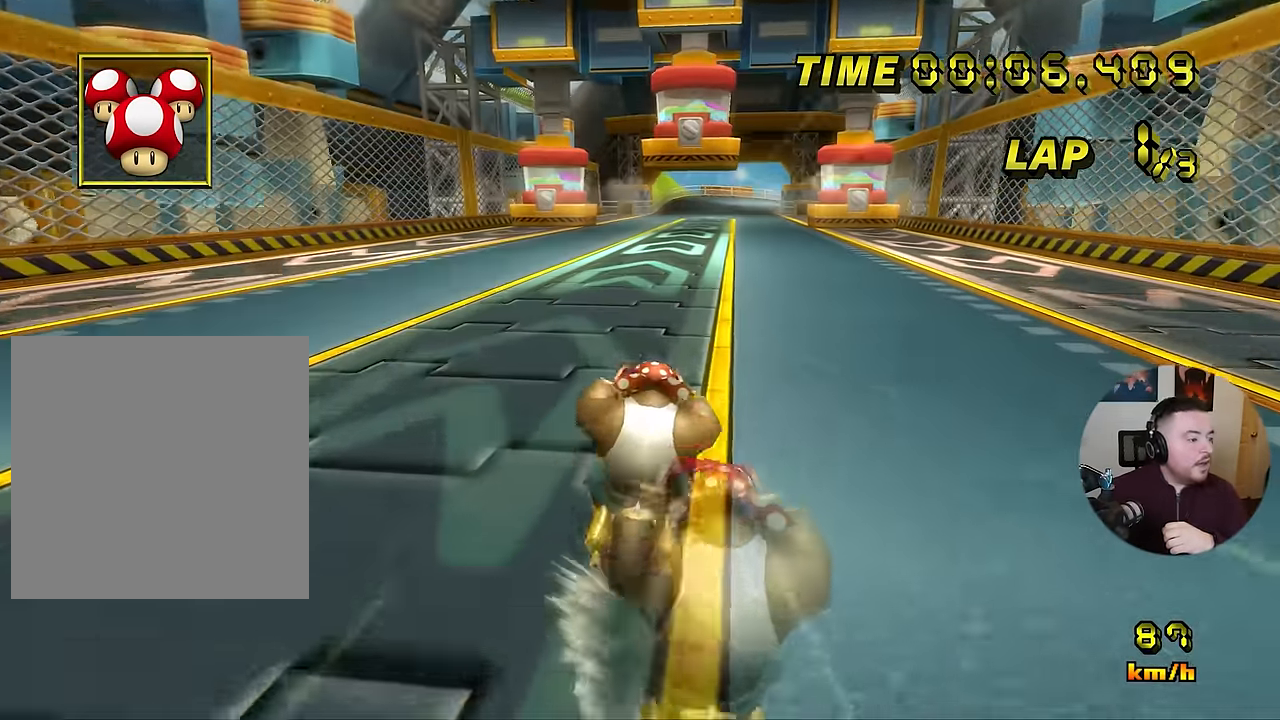
{"dt_ms": 500, "buttons": ["A"], "left_stick": "center"}
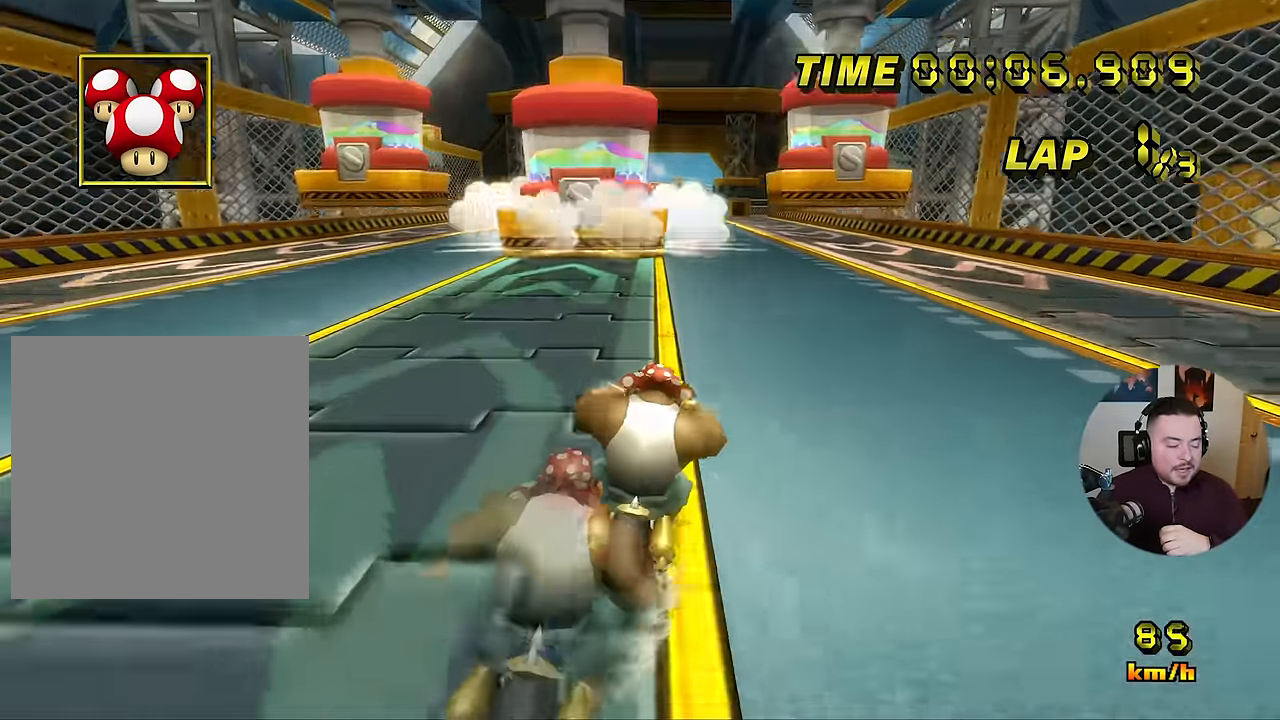
{"dt_ms": 501, "buttons": ["A", "R1"], "left_stick": "down-right", "events": [[301, "left_stick", "left"], [351, "R1", "down"], [434, "left_stick", "down-right"]]}
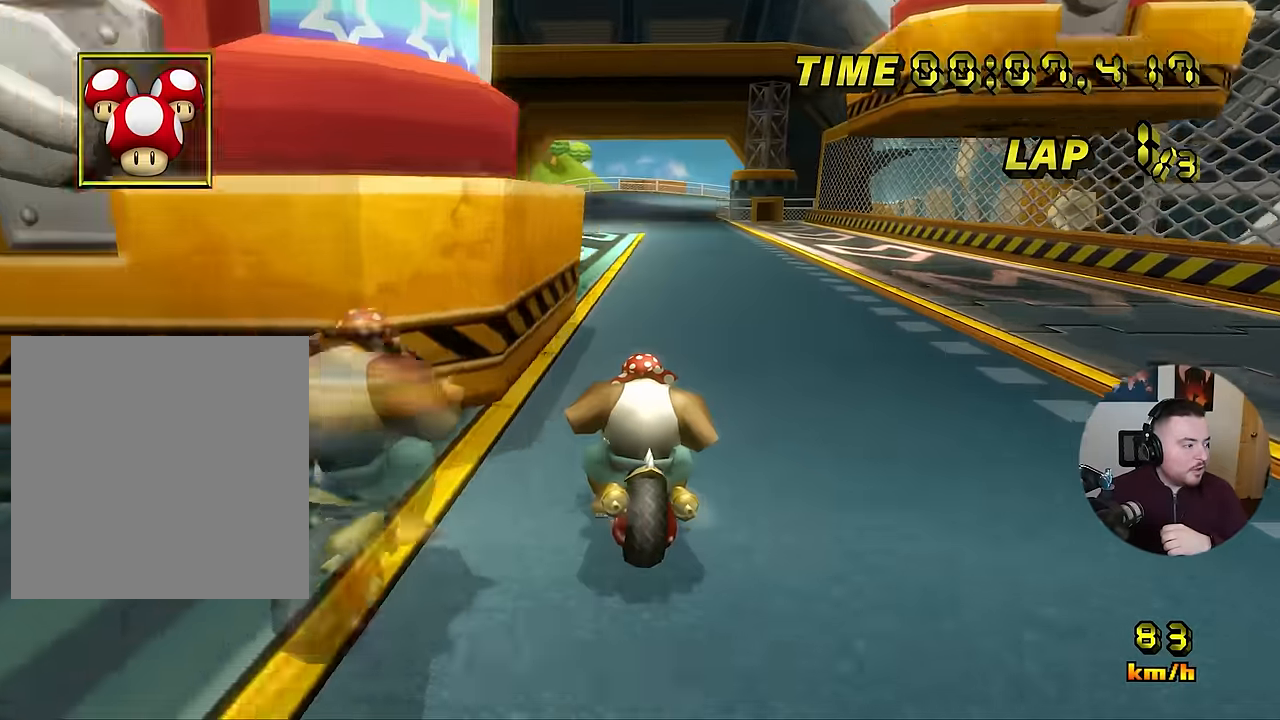
{"dt_ms": 500, "buttons": ["A"], "left_stick": "center", "events": [[117, "R1", "up"], [117, "left_stick", "center"]]}